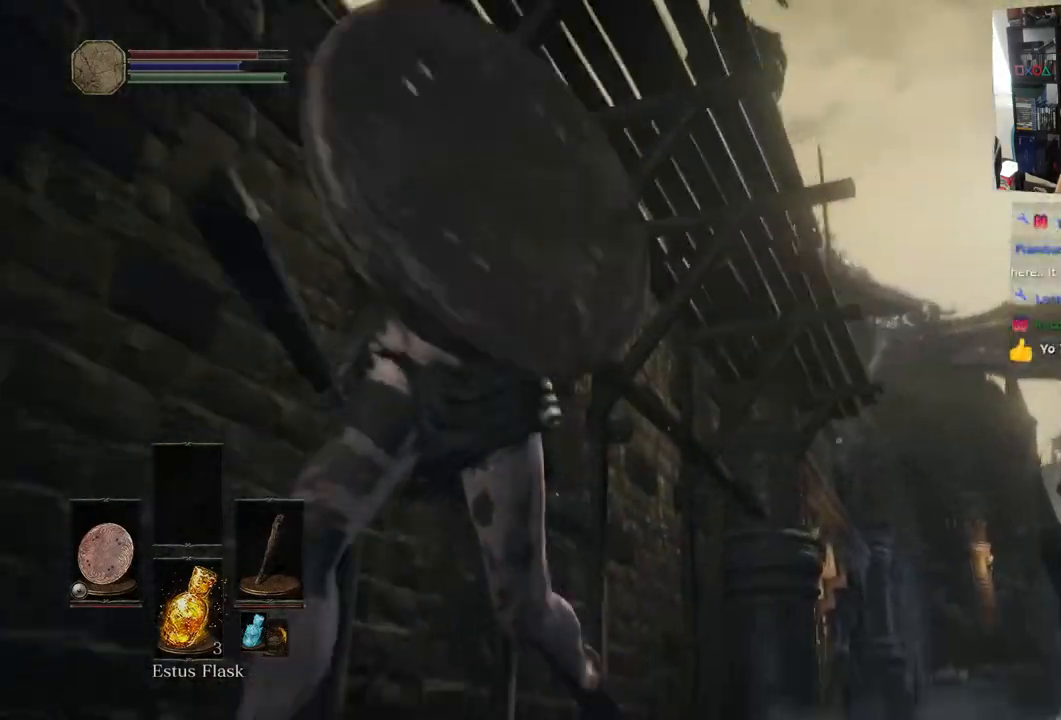
Gameplay with a controller (PlayStation layout); each line is a JSON object with the inputs held at the frame after it (dt_ms = milliseconds from this image to that frame). "events" lists button and stick changes between this image and that frame as [ms after this image, input, new state], when the widget could be followed in between.
{"dt_ms": 500, "buttons": [], "left_stick": "center", "right_stick": "center", "events": [[33, "right_stick", "center"], [300, "left_stick", "down-left"], [450, "left_stick", "center"]]}
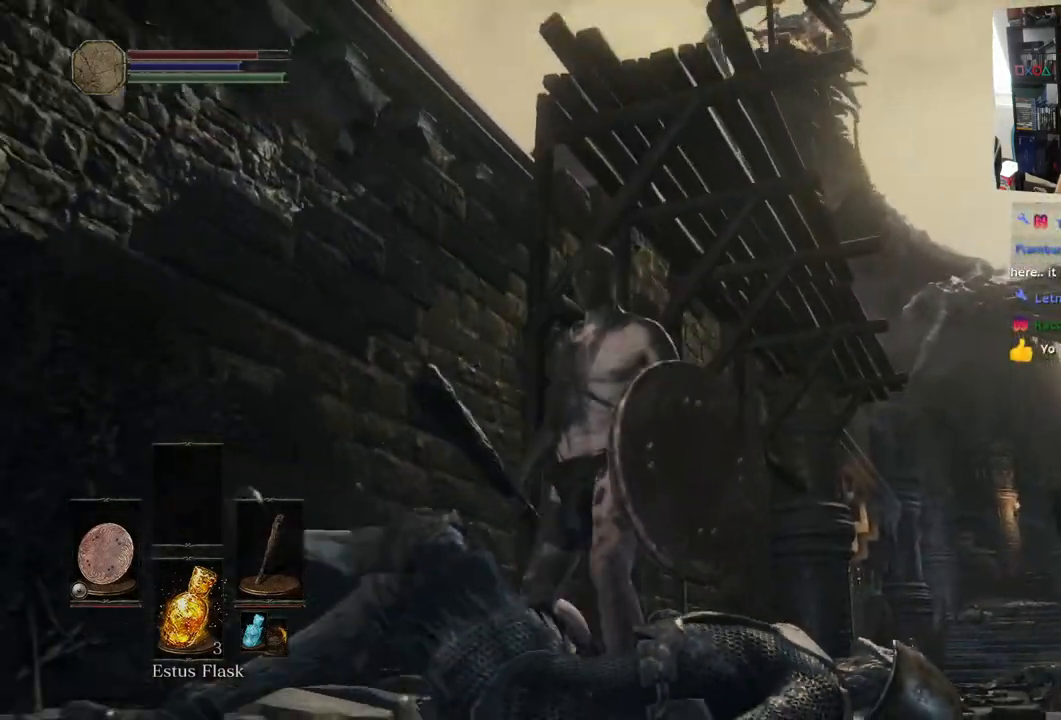
{"dt_ms": 500, "buttons": [], "left_stick": "up-right", "right_stick": "down", "events": [[50, "left_stick", "up-right"], [200, "right_stick", "down"]]}
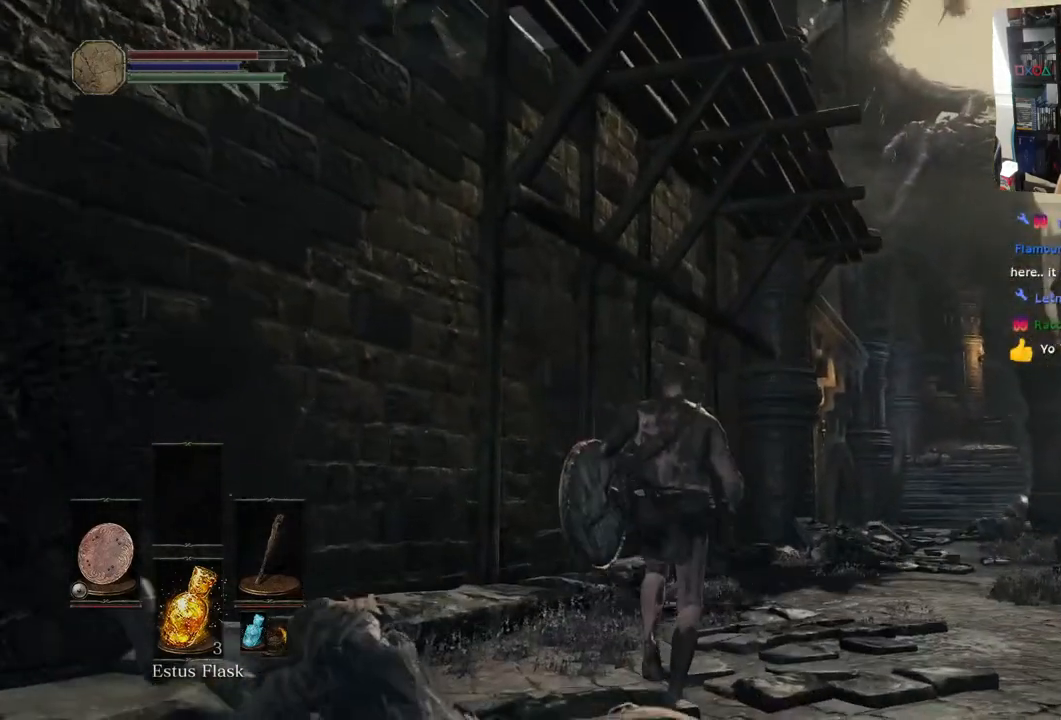
{"dt_ms": 500, "buttons": [], "left_stick": "up-right", "right_stick": "up", "events": [[50, "left_stick", "up"], [133, "right_stick", "center"], [217, "left_stick", "center"], [233, "right_stick", "up"], [400, "left_stick", "up-right"]]}
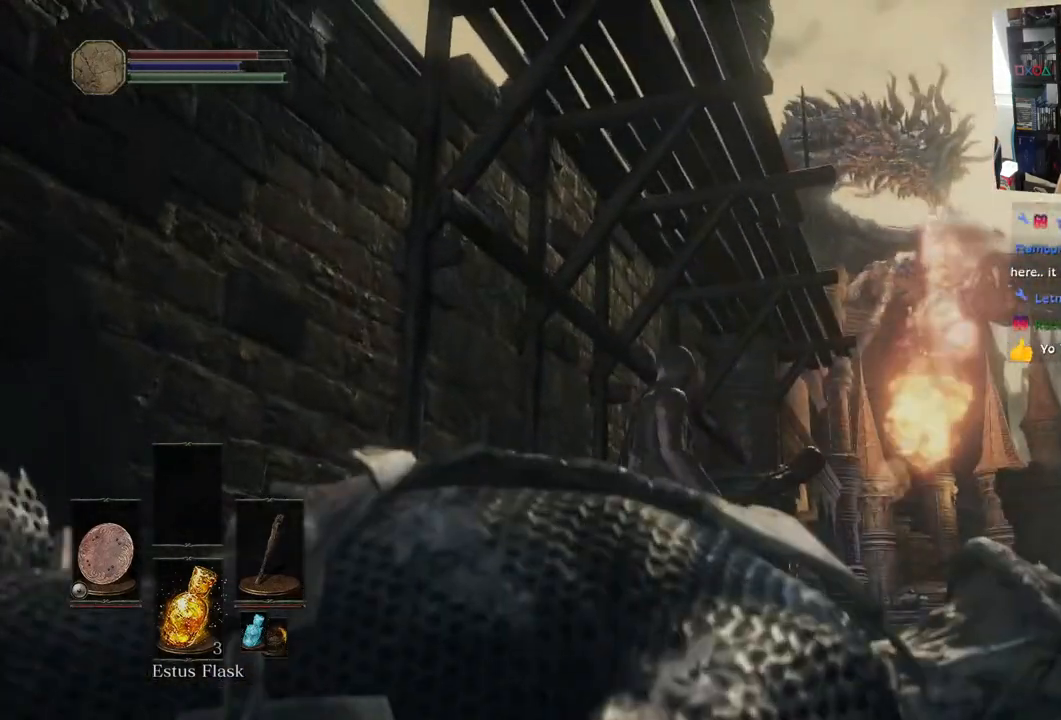
{"dt_ms": 500, "buttons": [], "left_stick": "up", "right_stick": "down", "events": [[50, "right_stick", "center"], [67, "left_stick", "left"], [333, "right_stick", "down"], [417, "left_stick", "up"]]}
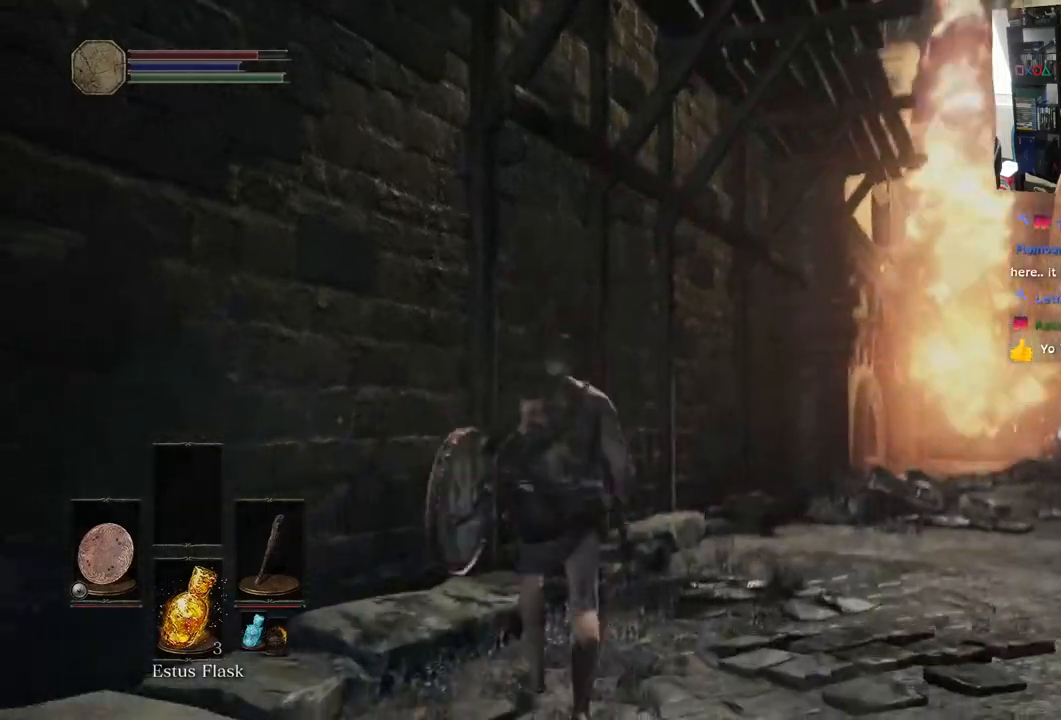
{"dt_ms": 500, "buttons": [], "left_stick": "down-left", "right_stick": "down", "events": [[83, "left_stick", "up-right"], [450, "left_stick", "center"], [500, "left_stick", "down-left"]]}
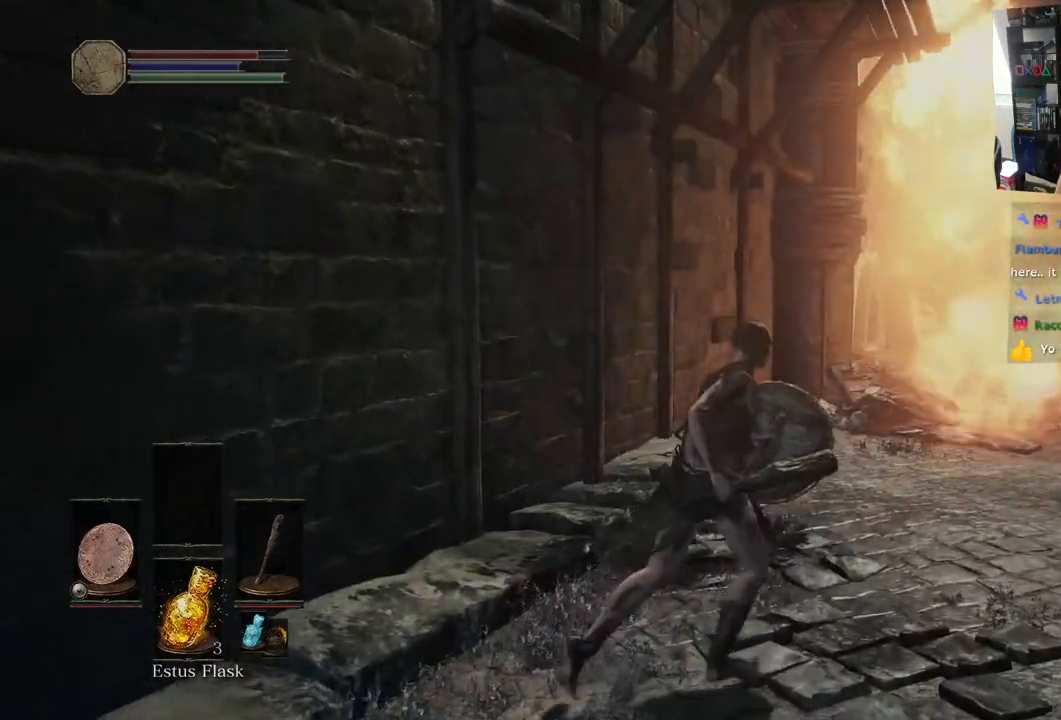
{"dt_ms": 1000, "buttons": ["L1"], "left_stick": "down-left", "right_stick": "center"}
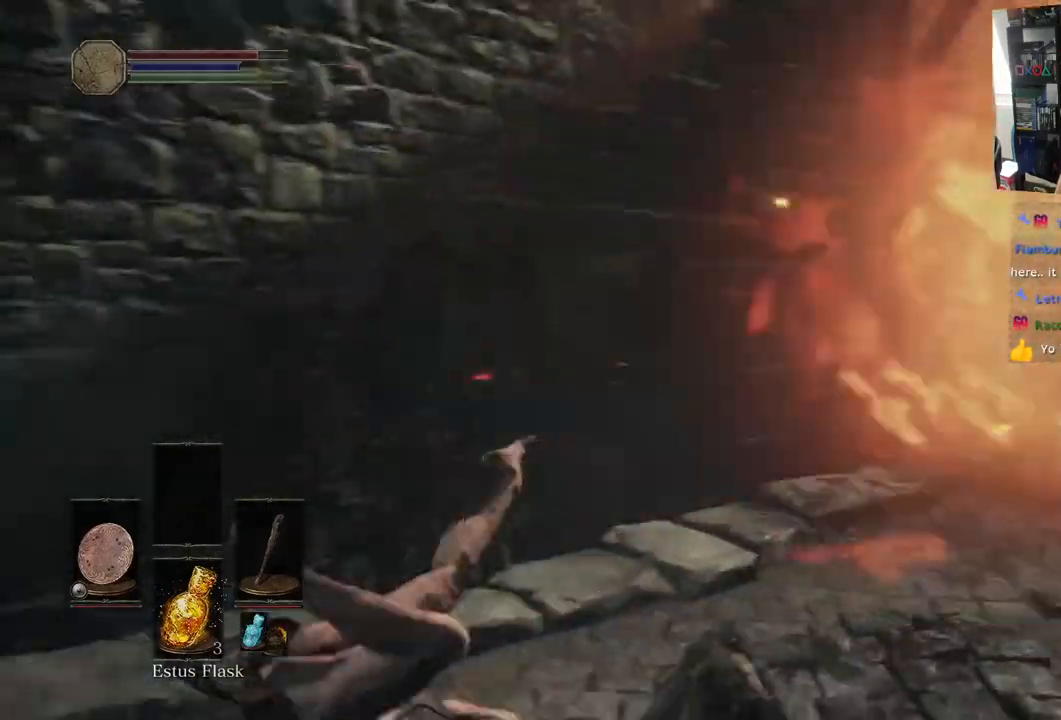
{"dt_ms": 500, "buttons": ["L1"], "left_stick": "down-left", "right_stick": "center"}
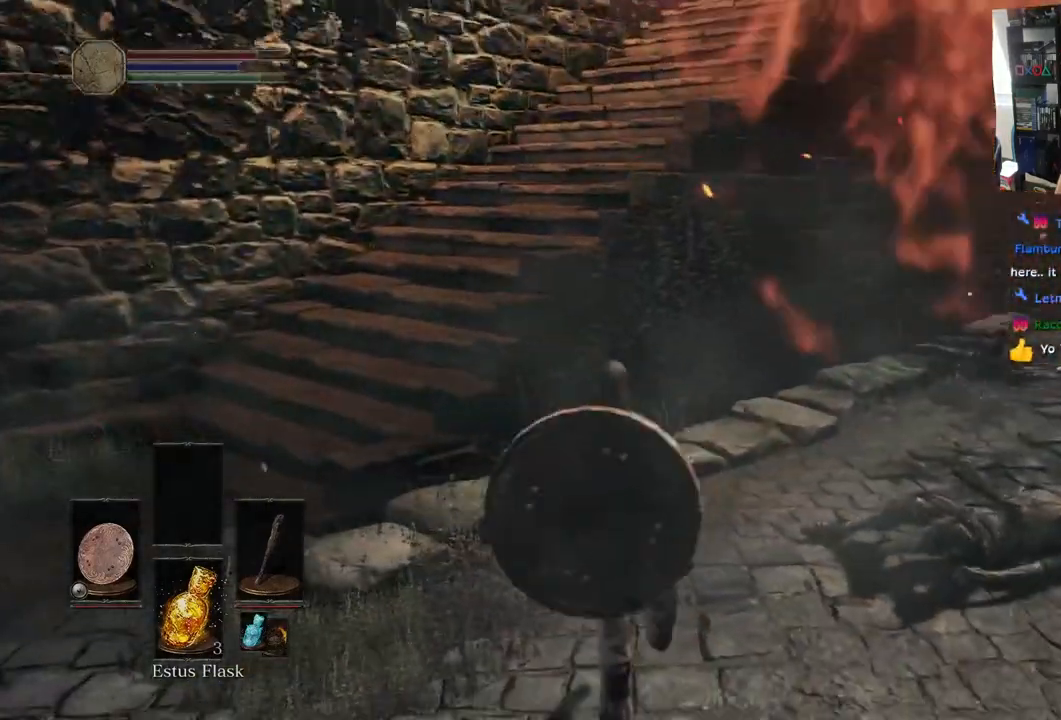
{"dt_ms": 500, "buttons": [], "left_stick": "up-right", "right_stick": "right", "events": [[17, "L1", "up"], [183, "right_stick", "right"], [300, "left_stick", "right"], [350, "left_stick", "up-right"]]}
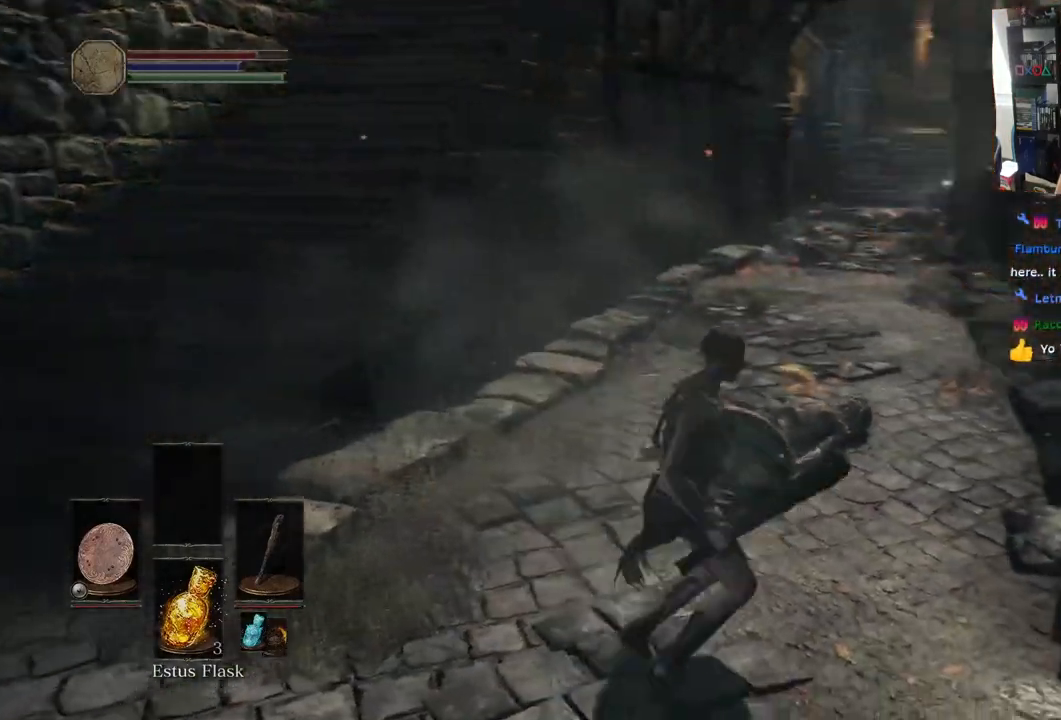
{"dt_ms": 500, "buttons": ["CIRCLE"], "left_stick": "up", "right_stick": "right"}
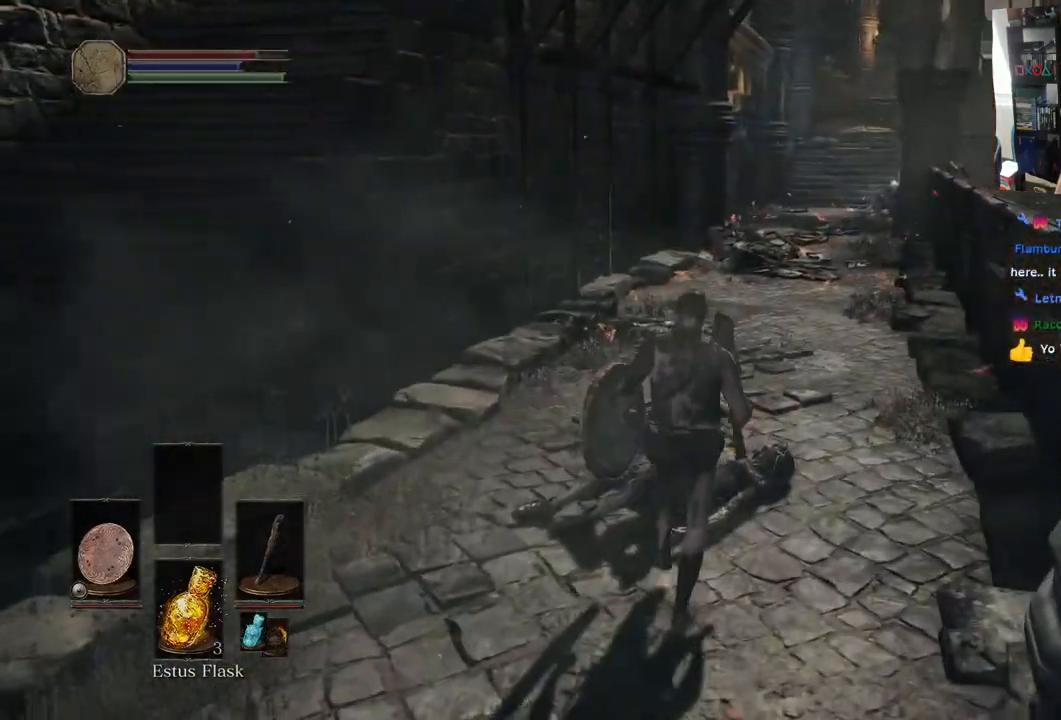
{"dt_ms": 500, "buttons": [], "left_stick": "down", "right_stick": "right", "events": [[150, "left_stick", "up-left"], [417, "left_stick", "down-left"], [450, "CIRCLE", "up"], [467, "left_stick", "down"]]}
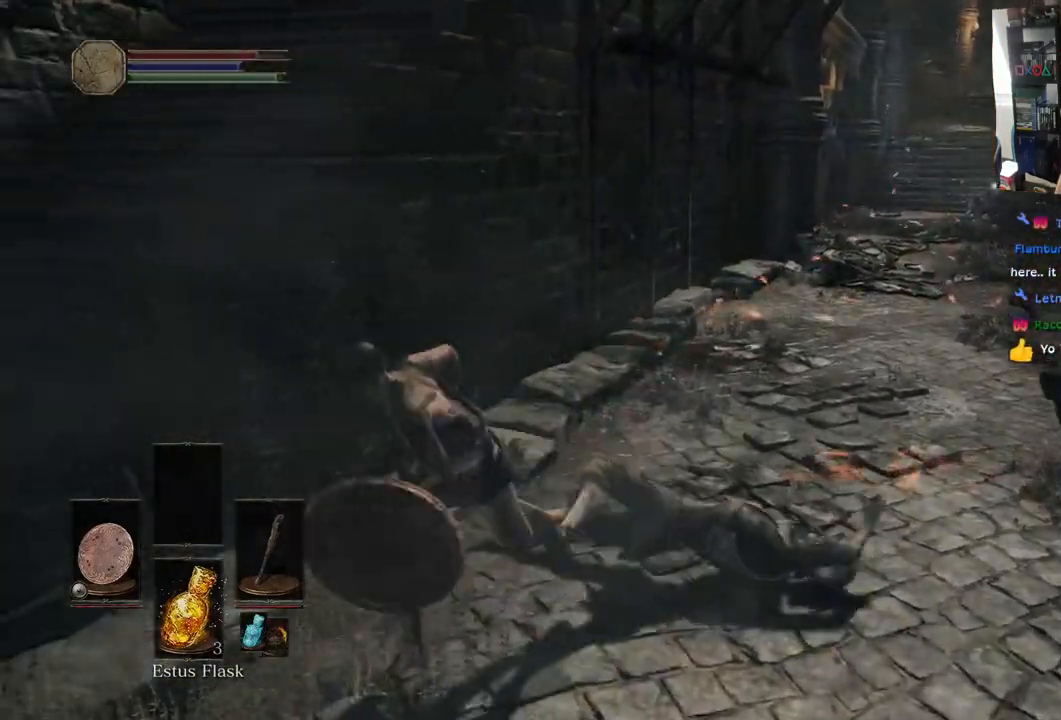
{"dt_ms": 500, "buttons": [], "left_stick": "down", "right_stick": "down", "events": [[283, "right_stick", "center"], [383, "right_stick", "down"]]}
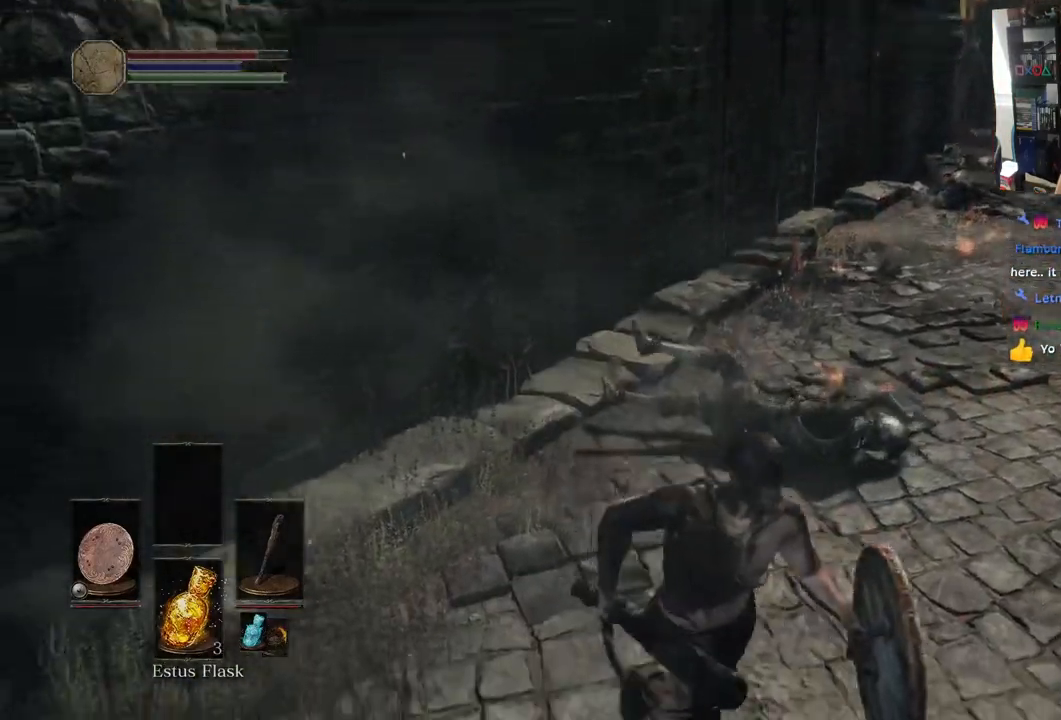
{"dt_ms": 500, "buttons": [], "left_stick": "up", "right_stick": "down-right"}
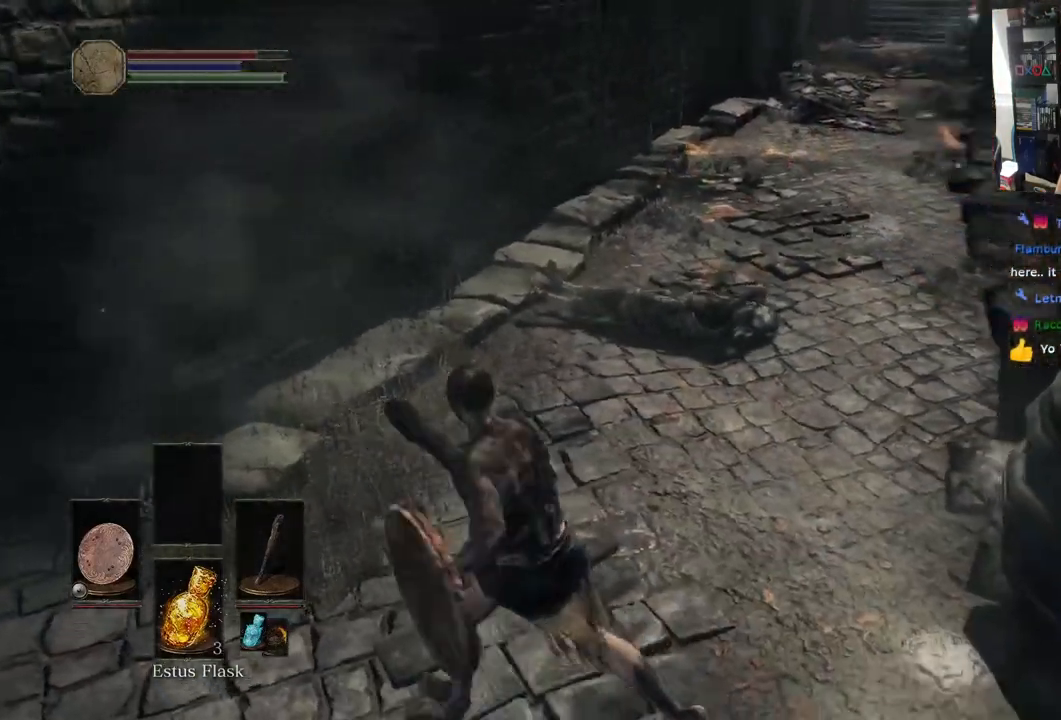
{"dt_ms": 500, "buttons": [], "left_stick": "up", "right_stick": "right", "events": [[83, "right_stick", "right"]]}
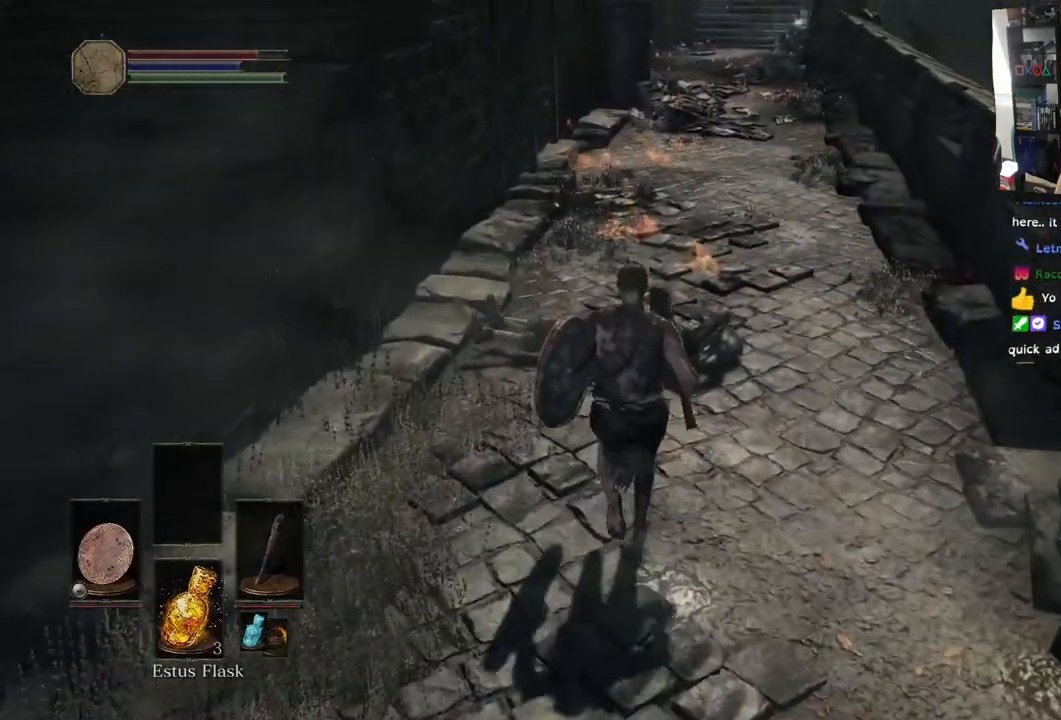
{"dt_ms": 500, "buttons": [], "left_stick": "up-left", "right_stick": "center", "events": [[217, "right_stick", "up"], [300, "left_stick", "up-left"], [467, "right_stick", "center"]]}
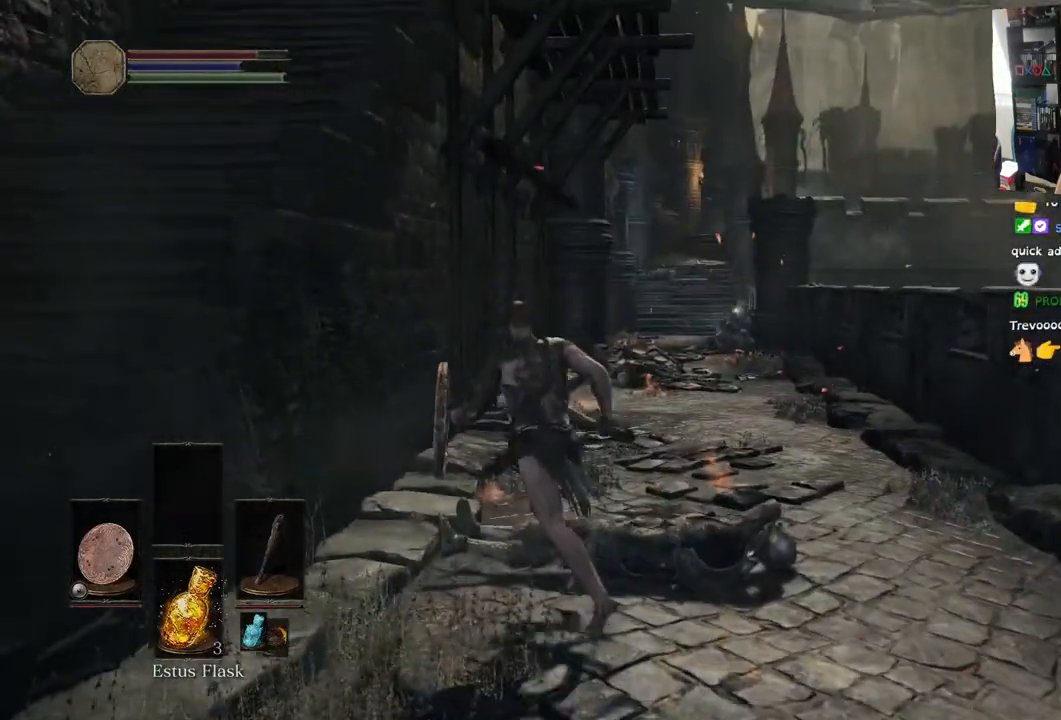
{"dt_ms": 500, "buttons": [], "left_stick": "up", "right_stick": "center", "events": [[333, "left_stick", "up"]]}
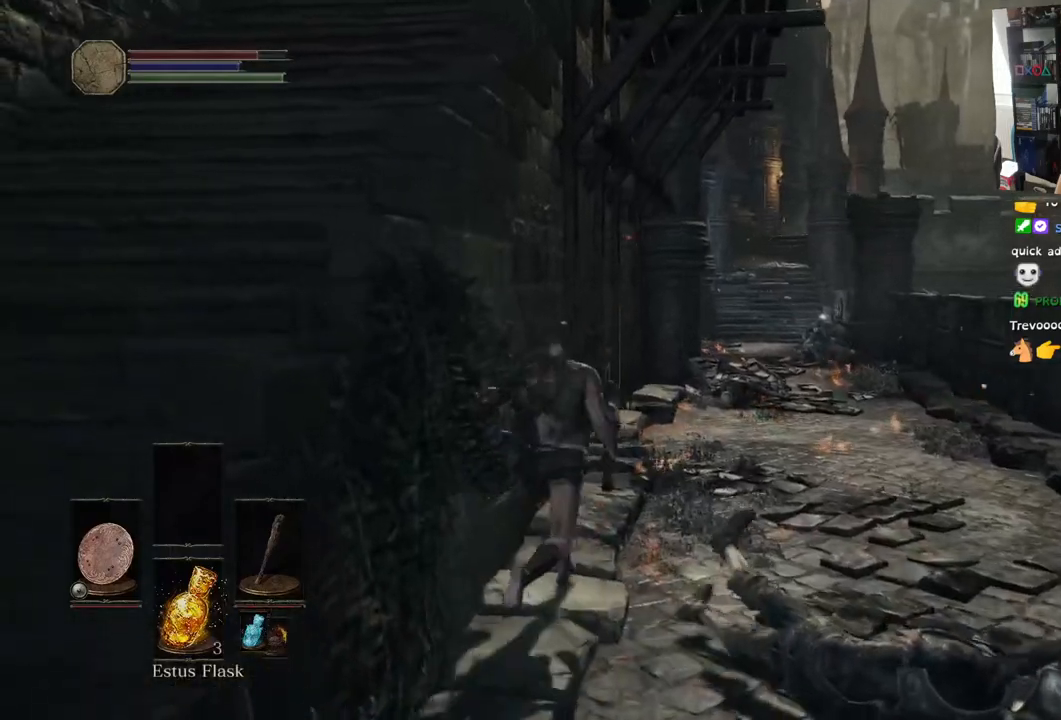
{"dt_ms": 500, "buttons": ["CIRCLE"], "left_stick": "up", "right_stick": "center", "events": [[300, "CIRCLE", "down"]]}
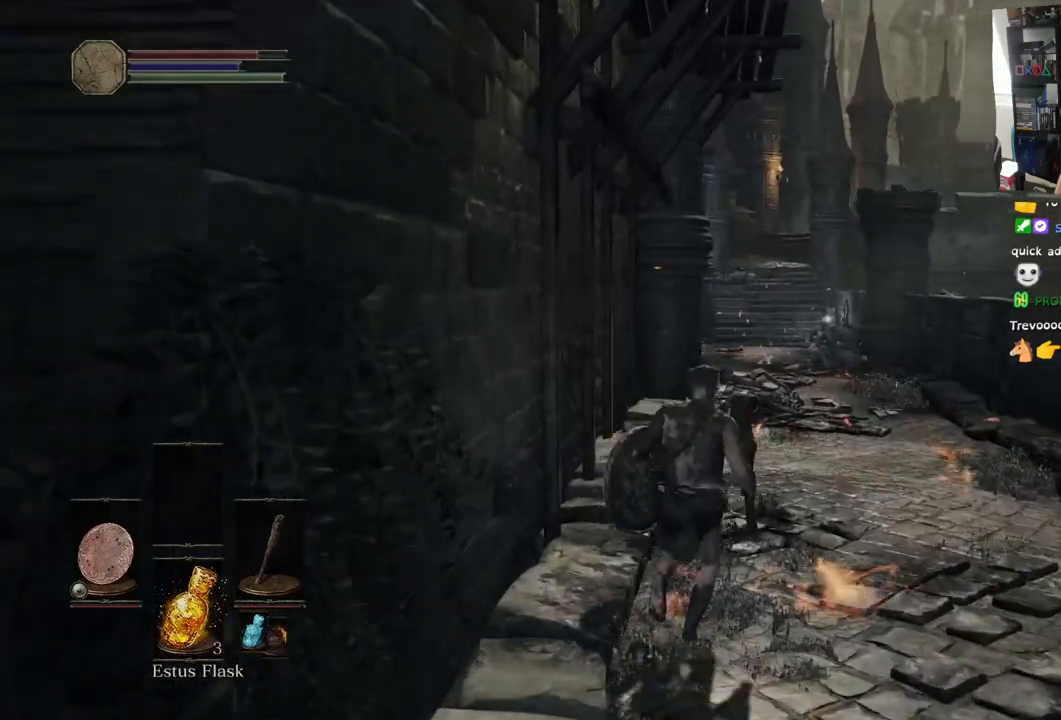
{"dt_ms": 500, "buttons": ["CIRCLE"], "left_stick": "up", "right_stick": "center", "events": []}
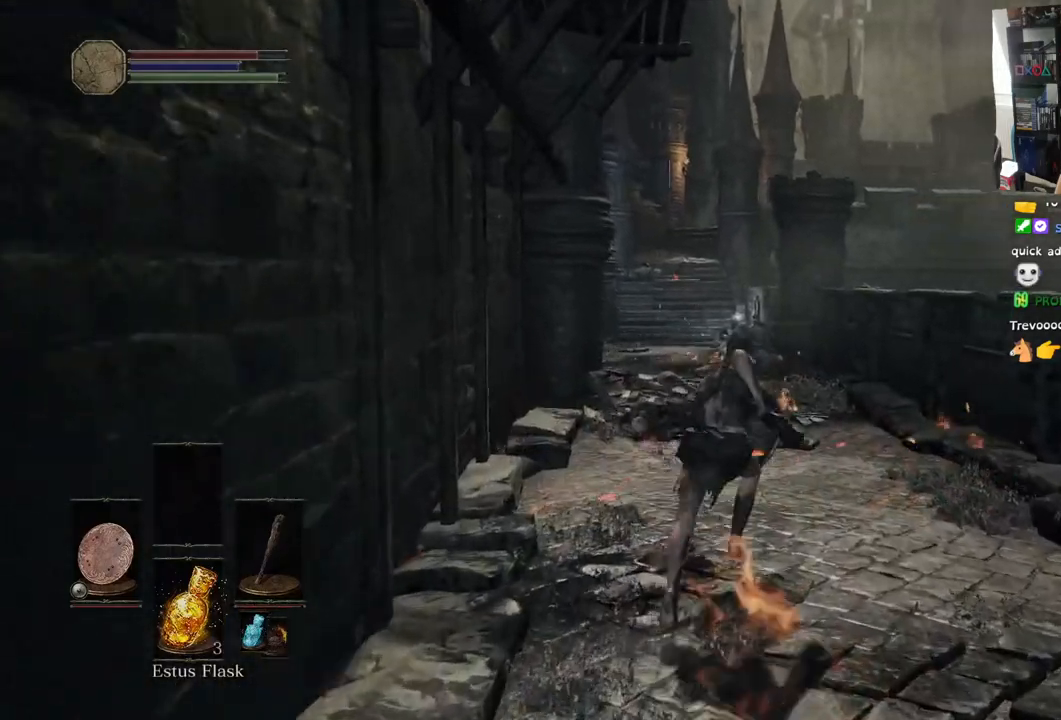
{"dt_ms": 500, "buttons": ["CIRCLE"], "left_stick": "up", "right_stick": "center", "events": []}
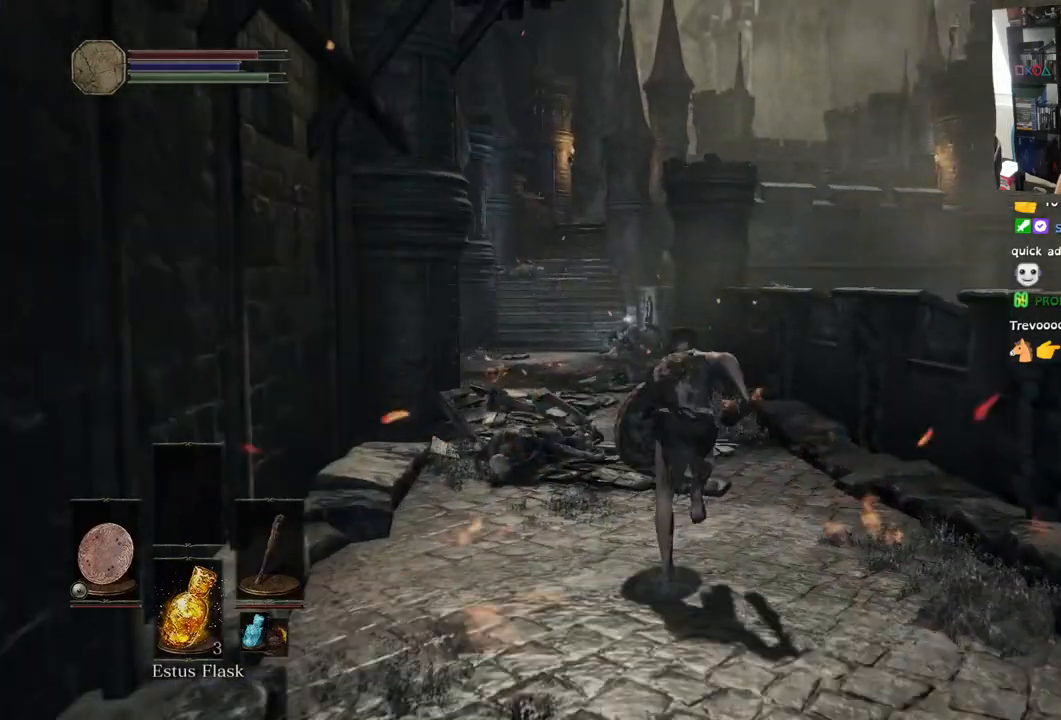
{"dt_ms": 500, "buttons": ["CIRCLE"], "left_stick": "up", "right_stick": "center", "events": []}
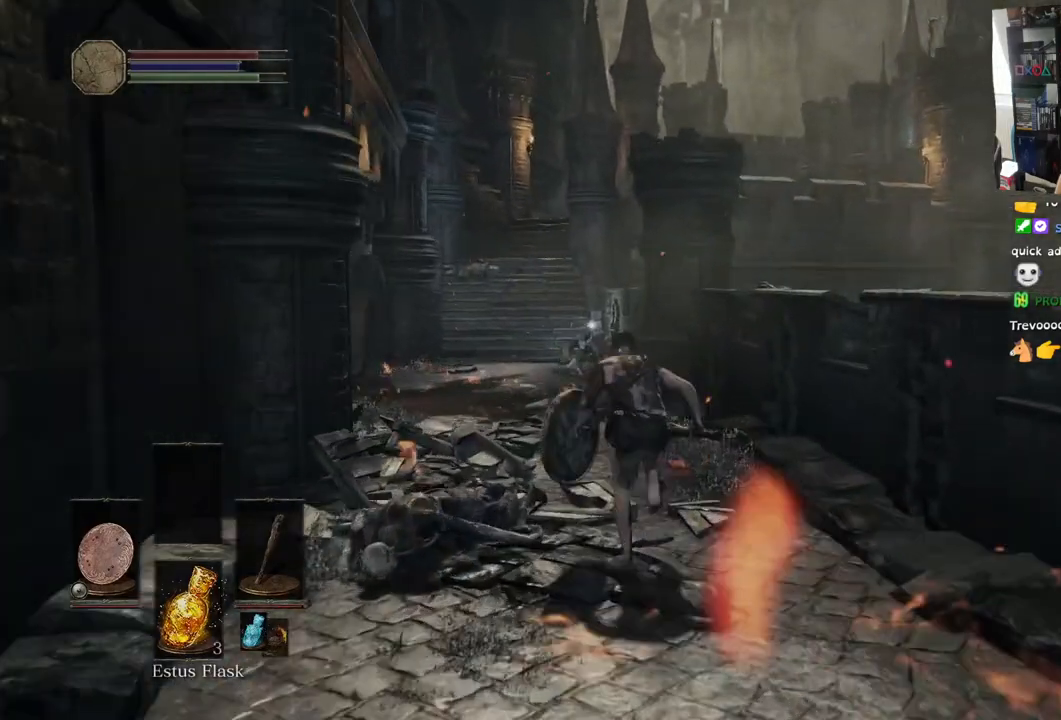
{"dt_ms": 500, "buttons": ["CIRCLE"], "left_stick": "up", "right_stick": "center", "events": []}
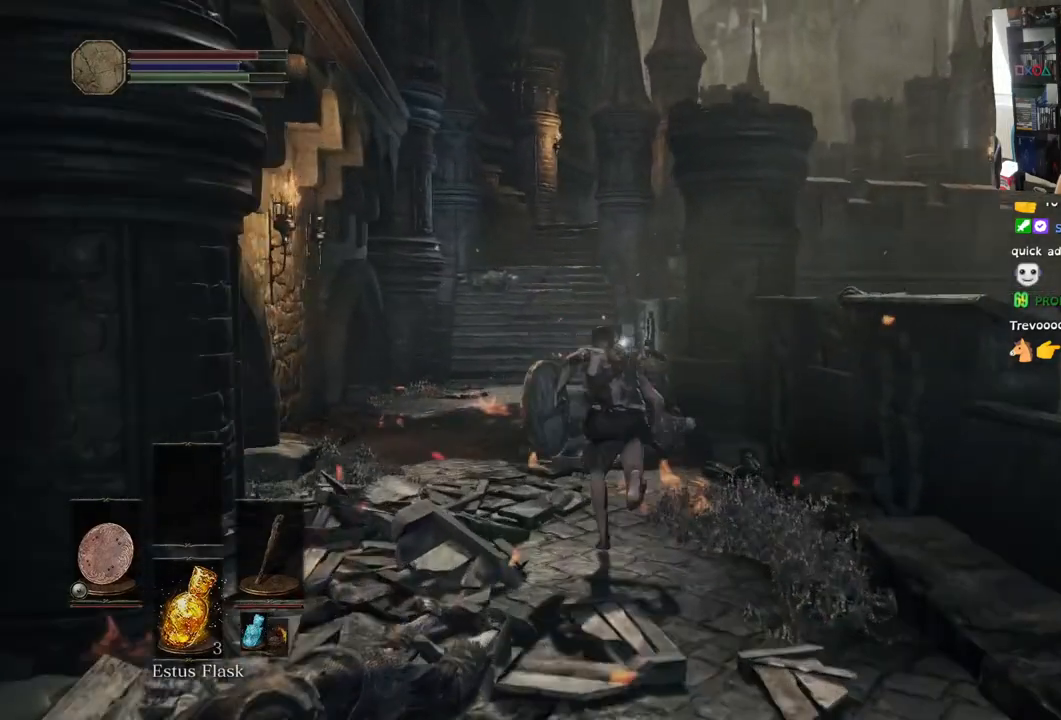
{"dt_ms": 500, "buttons": ["CIRCLE"], "left_stick": "up", "right_stick": "center", "events": []}
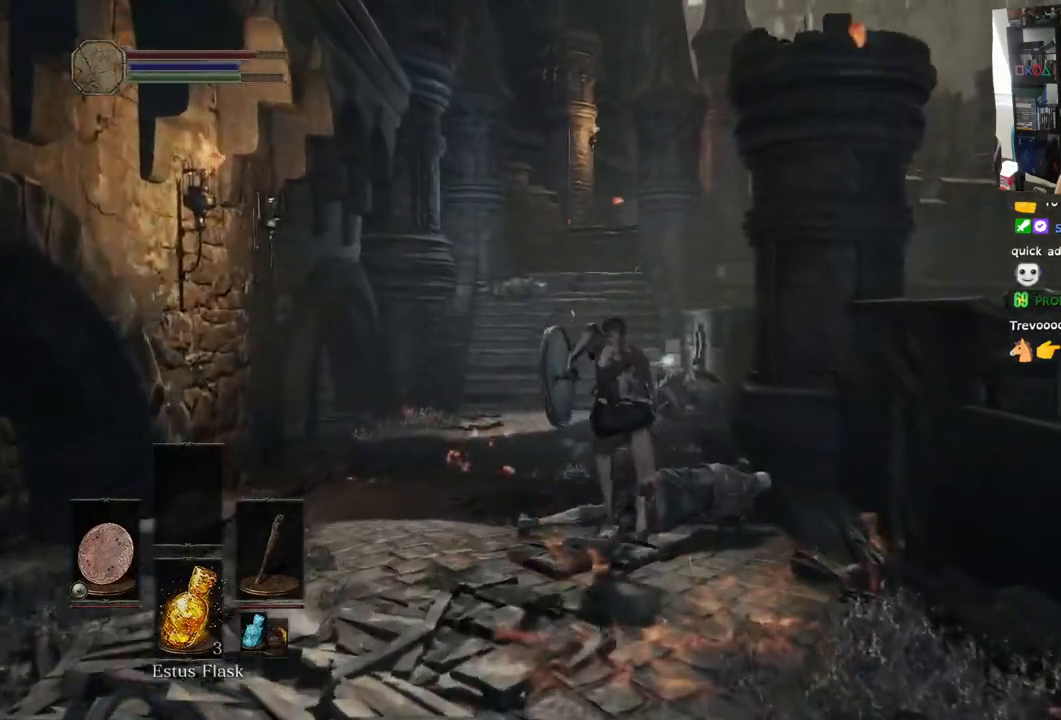
{"dt_ms": 500, "buttons": ["CIRCLE"], "left_stick": "up", "right_stick": "center", "events": []}
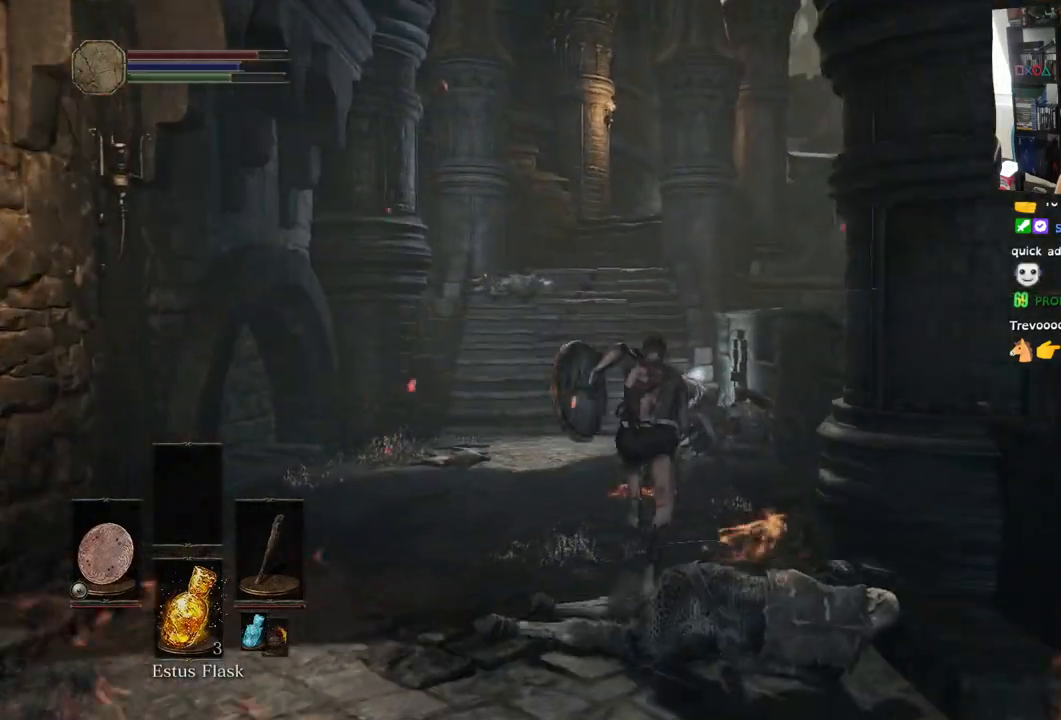
{"dt_ms": 500, "buttons": ["CIRCLE"], "left_stick": "up", "right_stick": "center", "events": []}
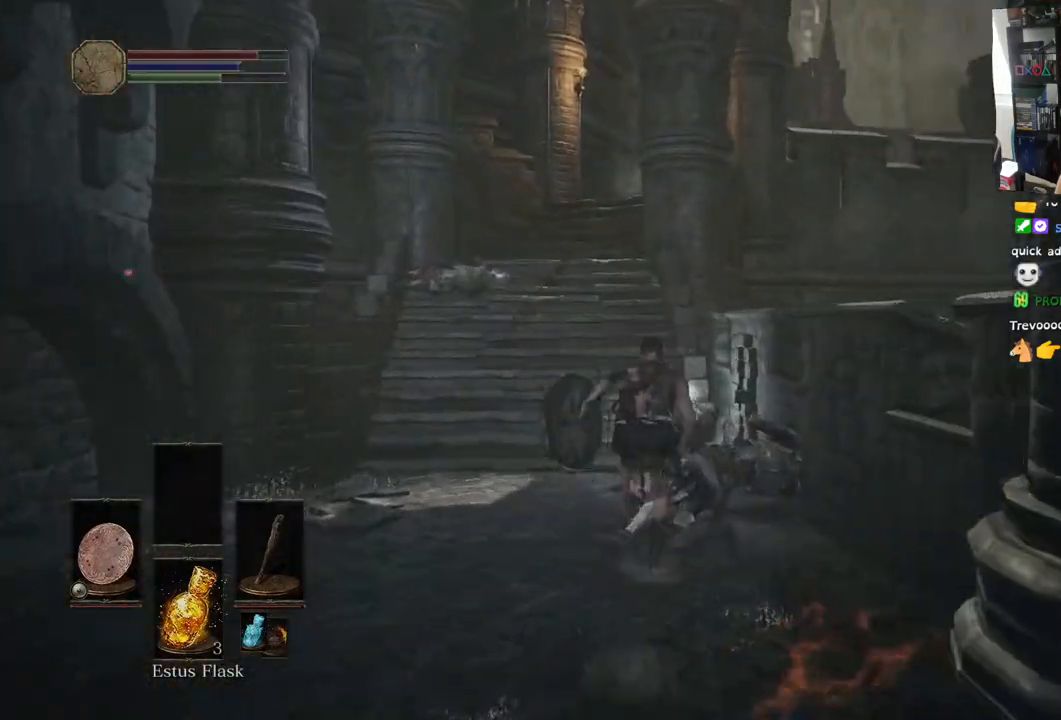
{"dt_ms": 500, "buttons": ["CIRCLE"], "left_stick": "up", "right_stick": "center", "events": []}
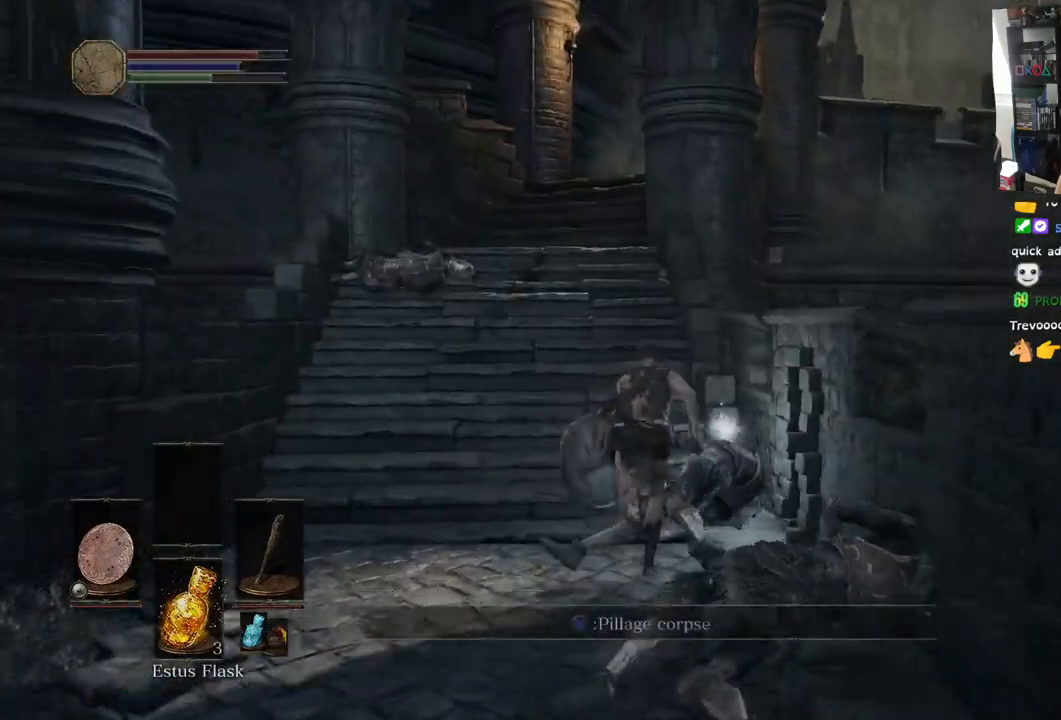
{"dt_ms": 500, "buttons": ["CIRCLE"], "left_stick": "up", "right_stick": "center", "events": []}
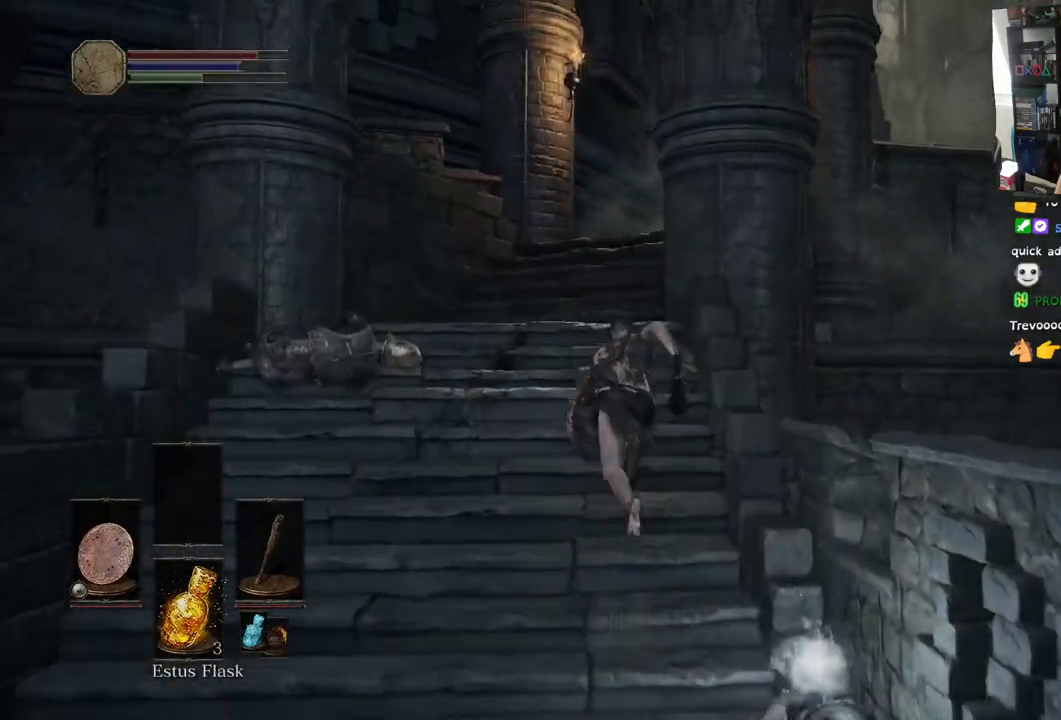
{"dt_ms": 500, "buttons": [], "left_stick": "up", "right_stick": "down-right", "events": [[133, "CIRCLE", "up"], [367, "right_stick", "down-right"]]}
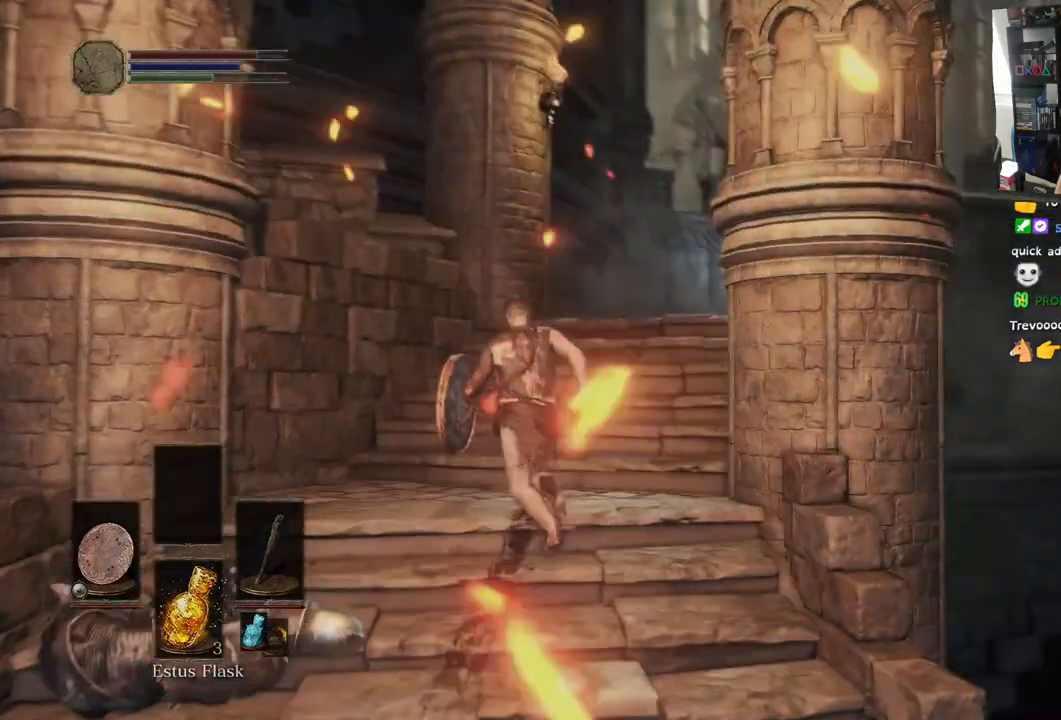
{"dt_ms": 500, "buttons": [], "left_stick": "up", "right_stick": "down-right", "events": []}
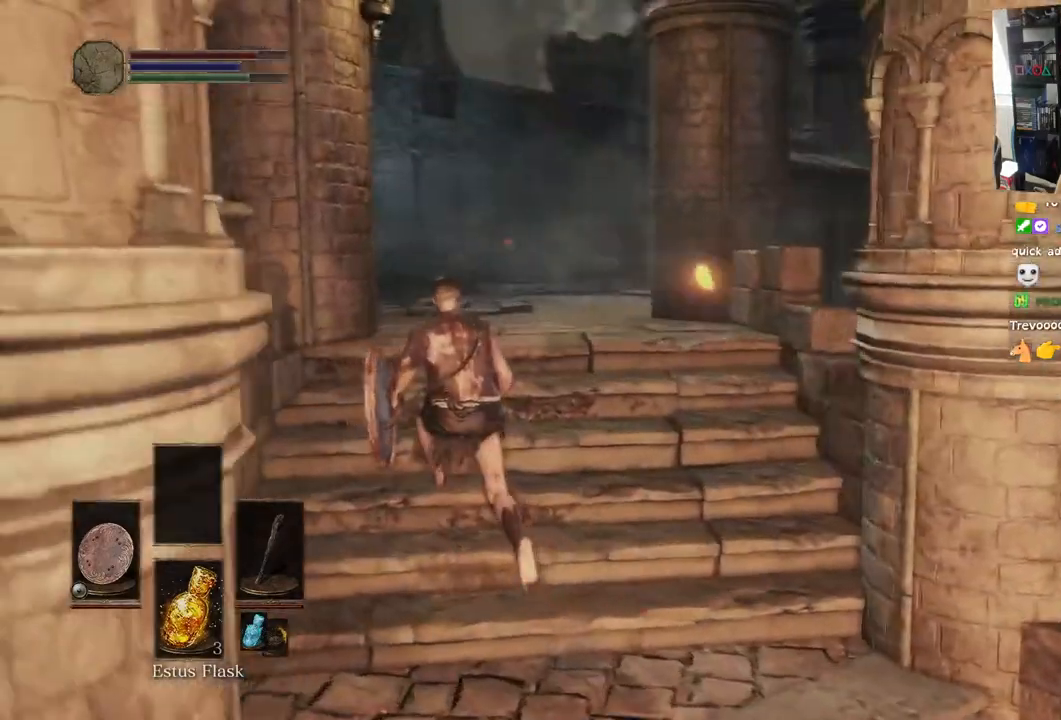
{"dt_ms": 500, "buttons": [], "left_stick": "up-right", "right_stick": "right", "events": [[417, "left_stick", "up-right"], [500, "right_stick", "right"]]}
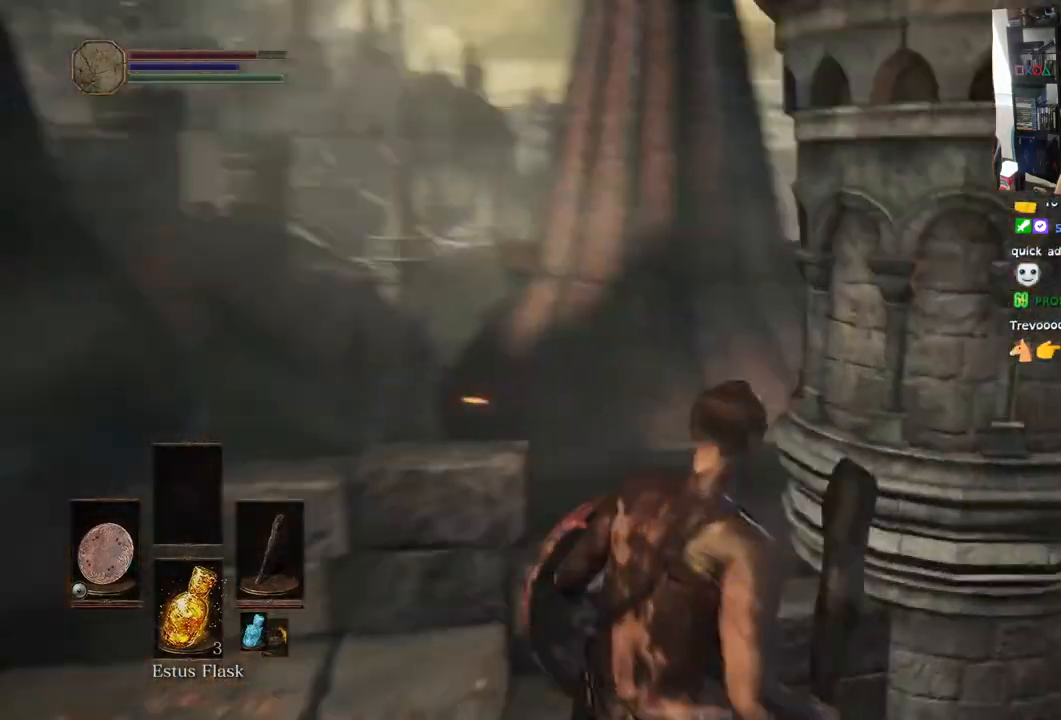
{"dt_ms": 500, "buttons": [], "left_stick": "up", "right_stick": "right", "events": [[250, "left_stick", "center"], [250, "right_stick", "center"], [367, "right_stick", "right"], [450, "left_stick", "up"]]}